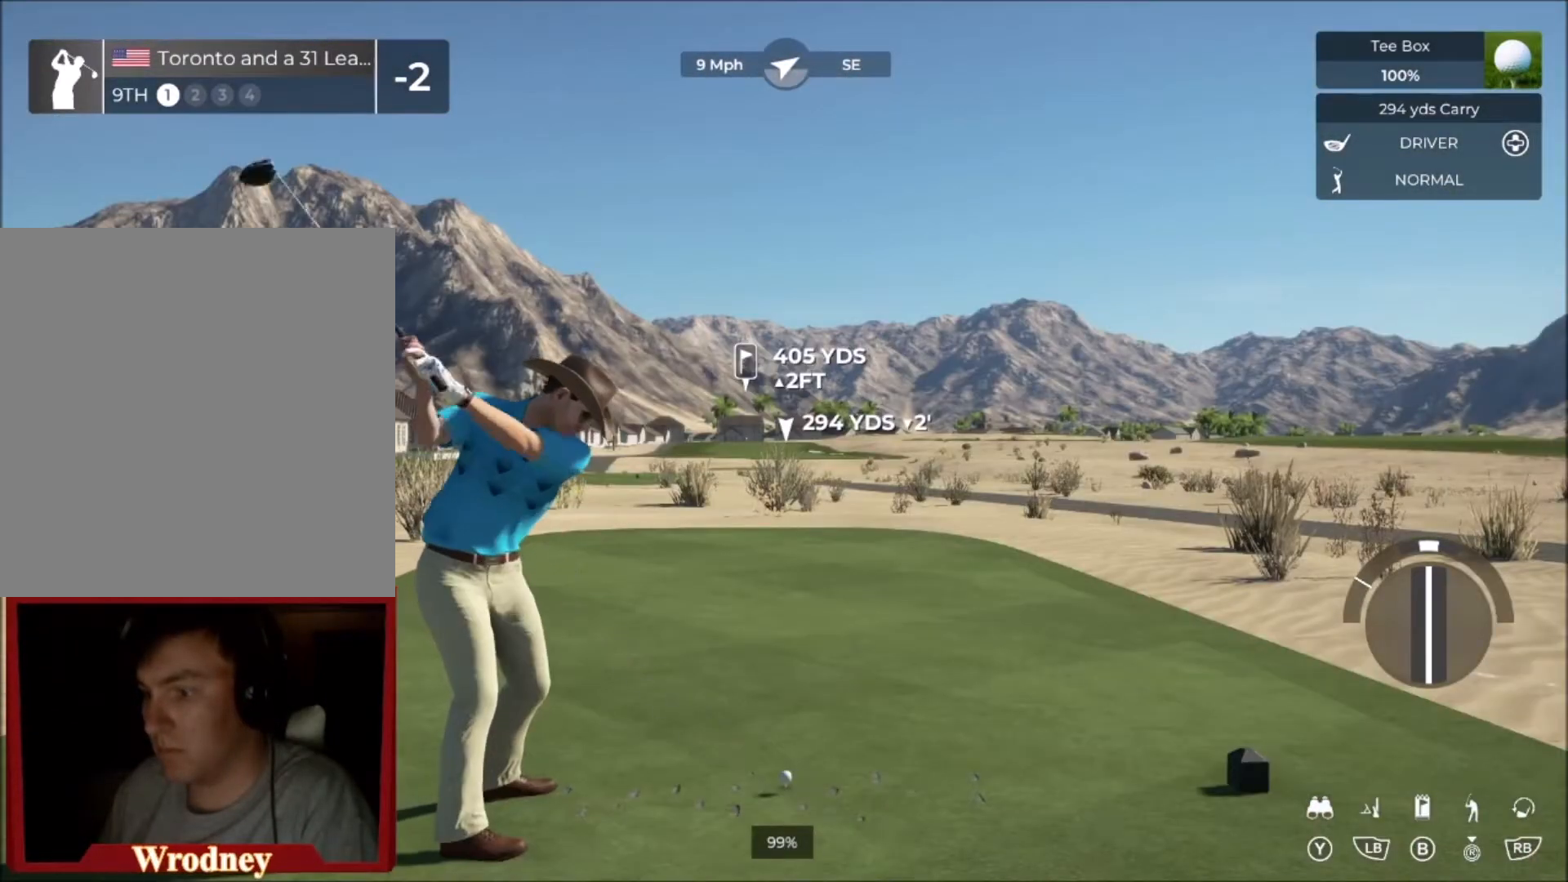
Gameplay with a controller (Xbox layout); each line is a JSON object with the inputs held at the frame after it. "events" lists button and stick changes between this image and that frame as [ms after this image, input, new state], when the widget could be followed in between.
{"buttons": [], "left_stick": "center", "right_stick": "center", "events": [[267, "right_stick", "center"]]}
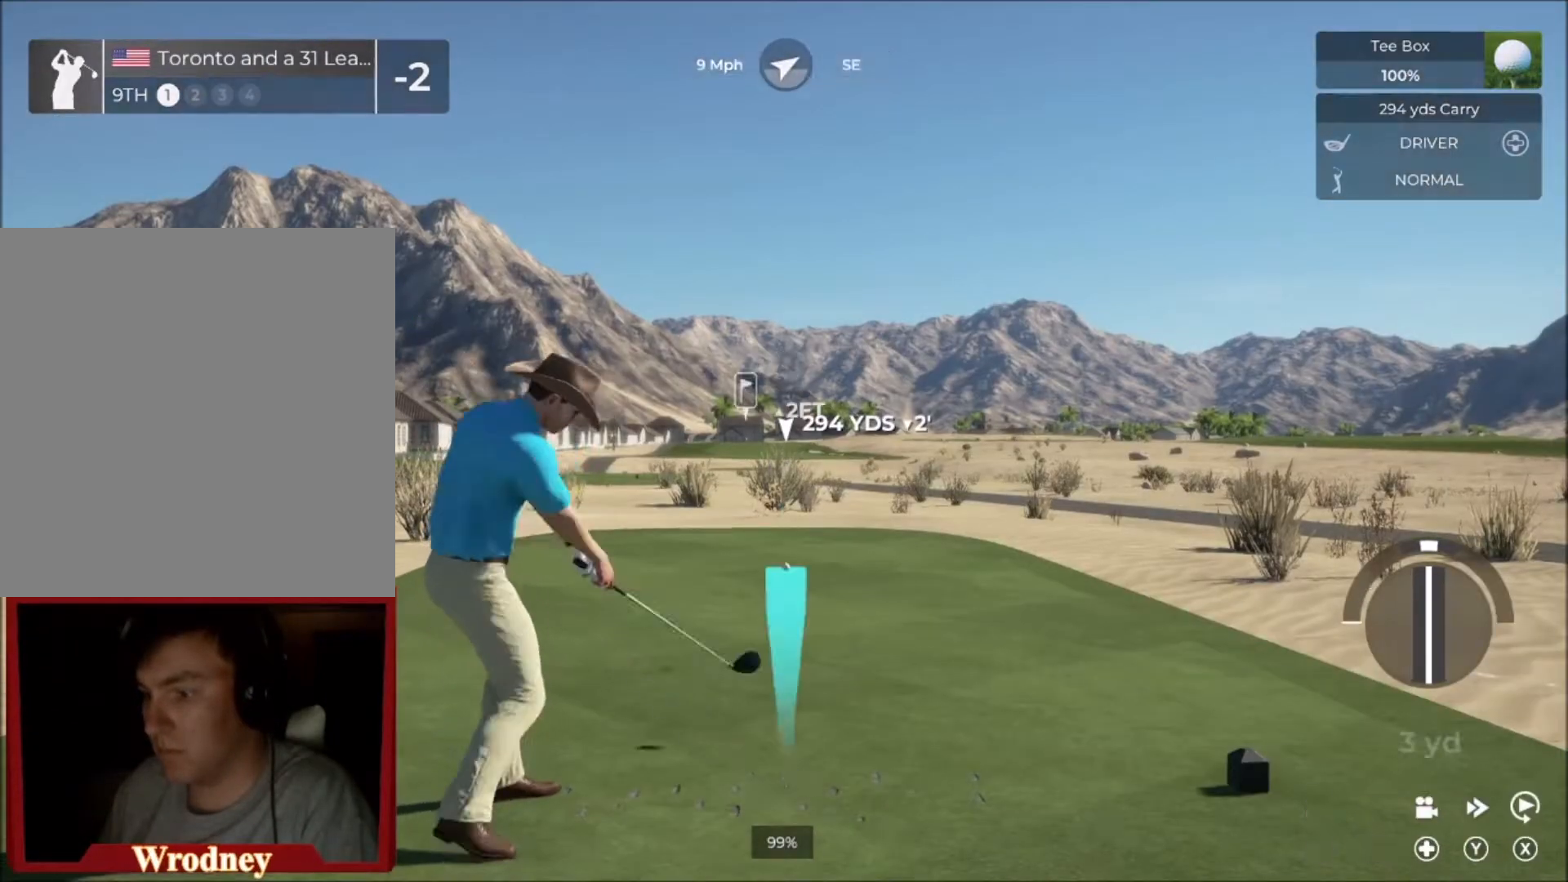
{"buttons": [], "left_stick": "center", "right_stick": "center", "events": []}
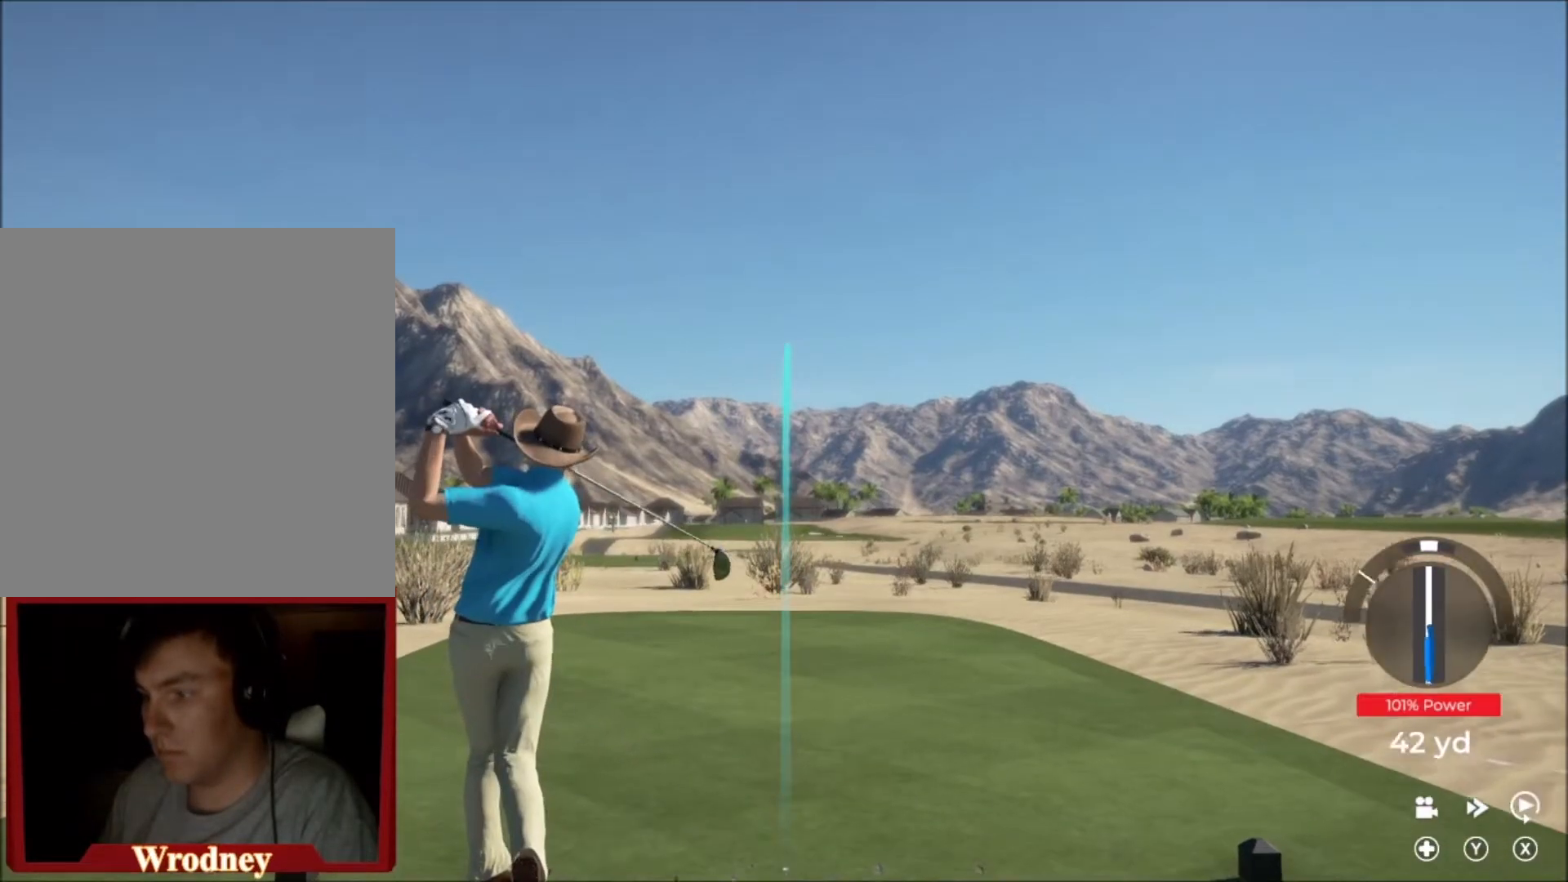
{"buttons": [], "left_stick": "left", "right_stick": "center", "events": [[267, "left_stick", "left"]]}
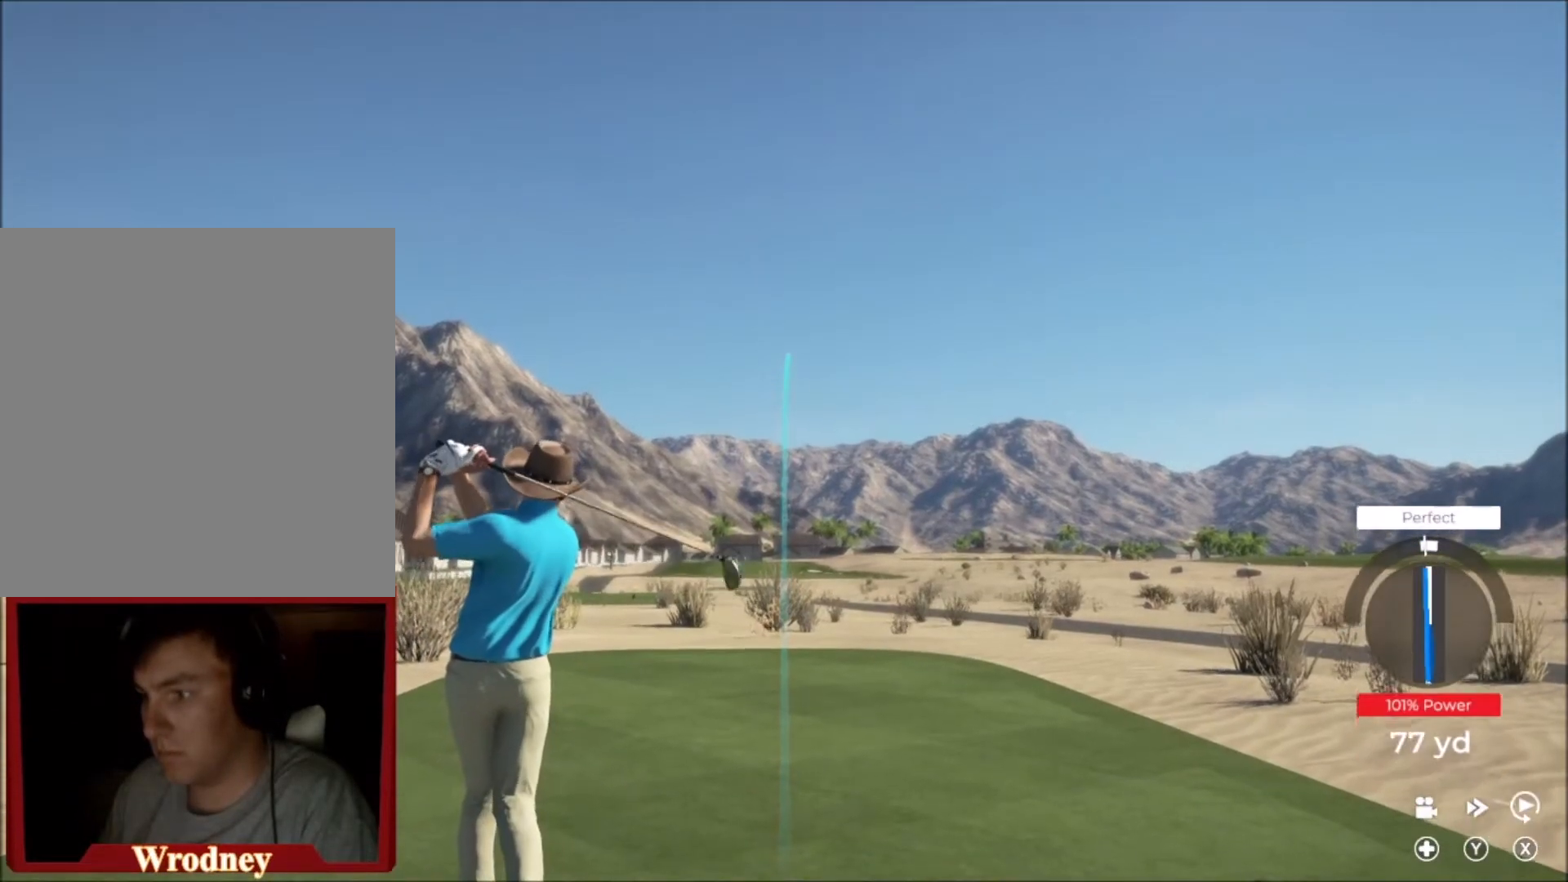
{"buttons": ["Y"], "left_stick": "left", "right_stick": "center", "events": [[467, "Y", "down"]]}
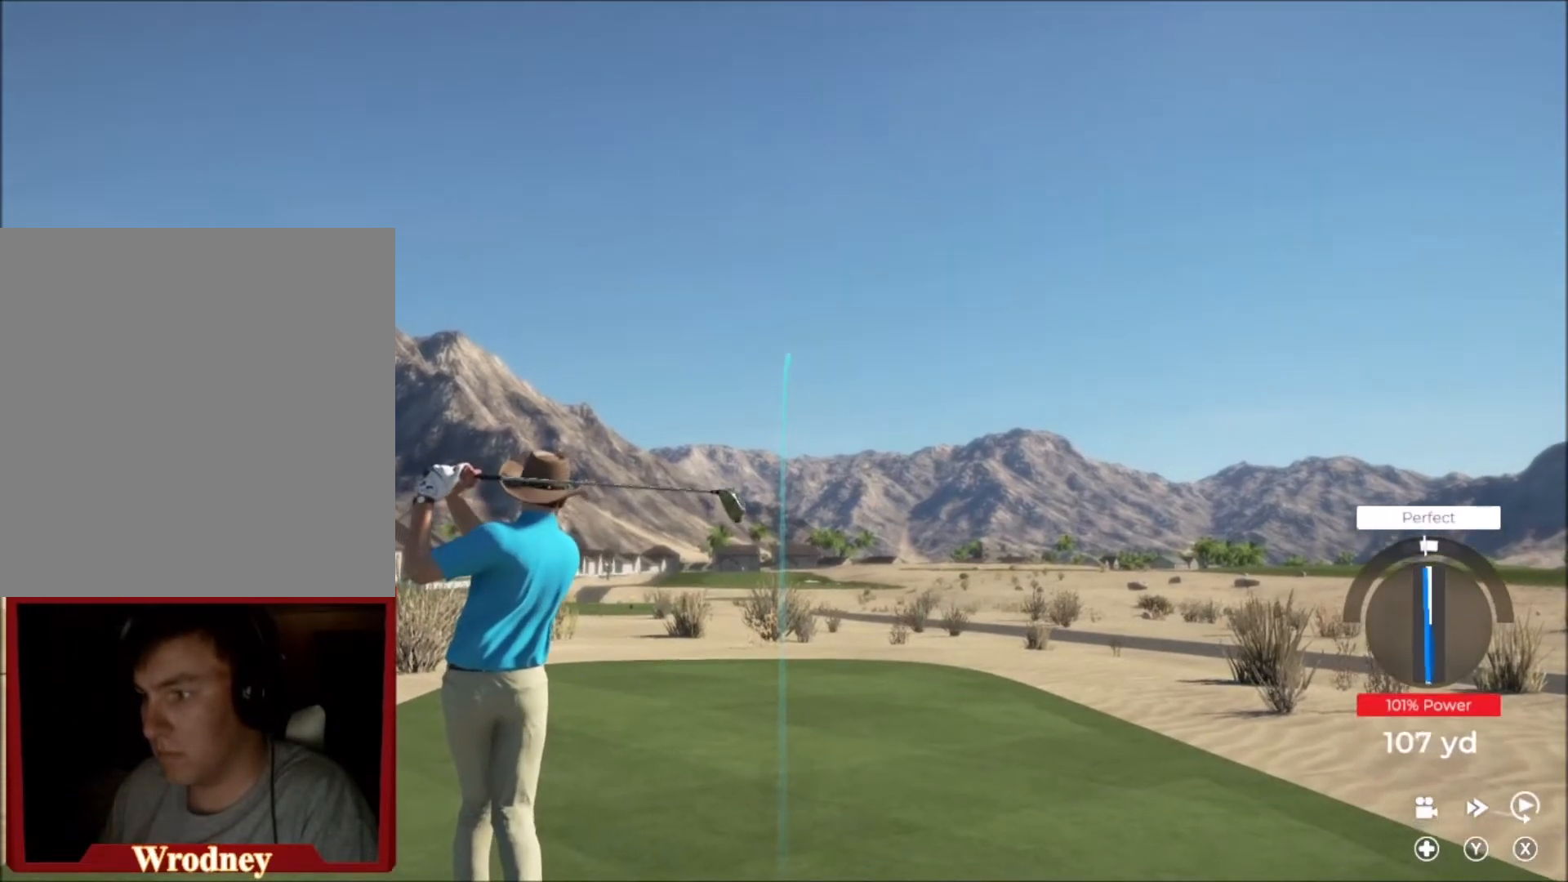
{"buttons": [], "left_stick": "left", "right_stick": "center", "events": [[500, "Y", "up"]]}
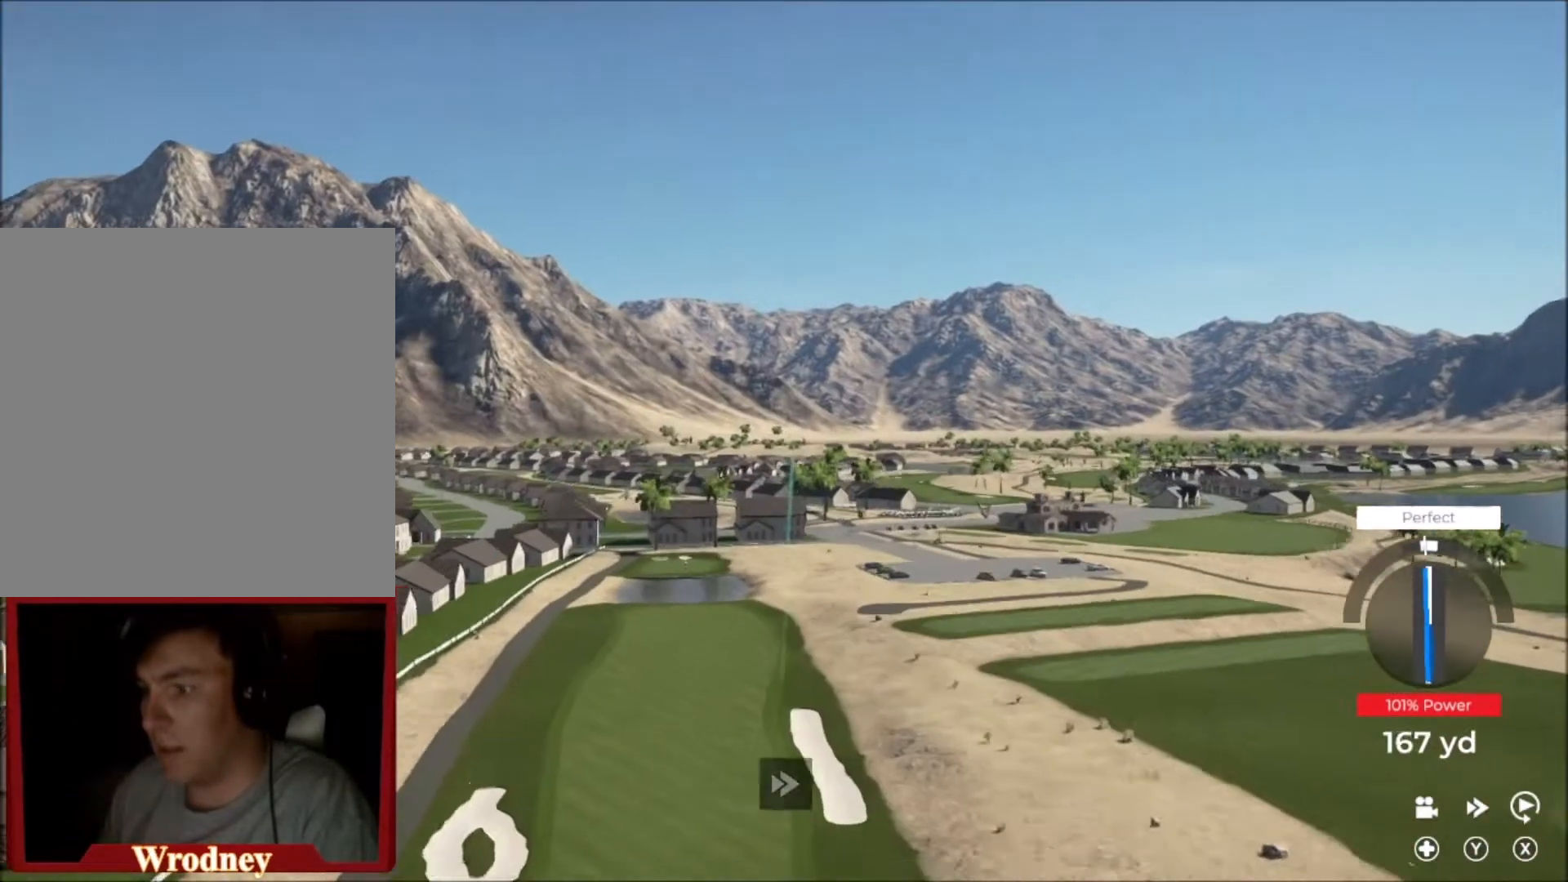
{"buttons": ["Y"], "left_stick": "down-left", "right_stick": "center", "events": [[401, "Y", "down"], [467, "left_stick", "down-left"]]}
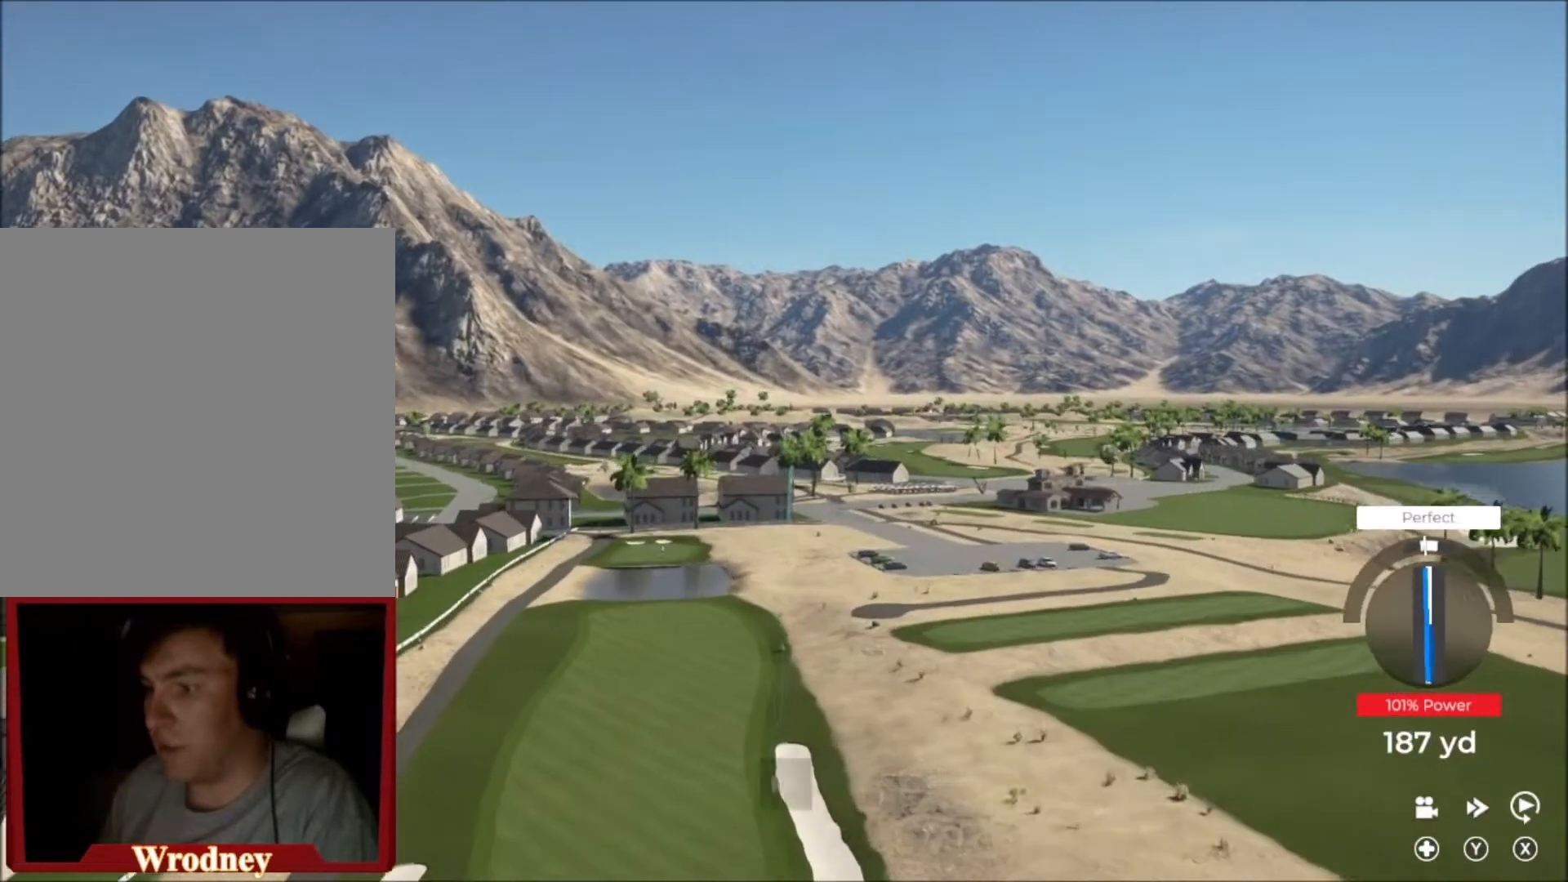
{"buttons": ["Y"], "left_stick": "down-left", "right_stick": "center", "events": []}
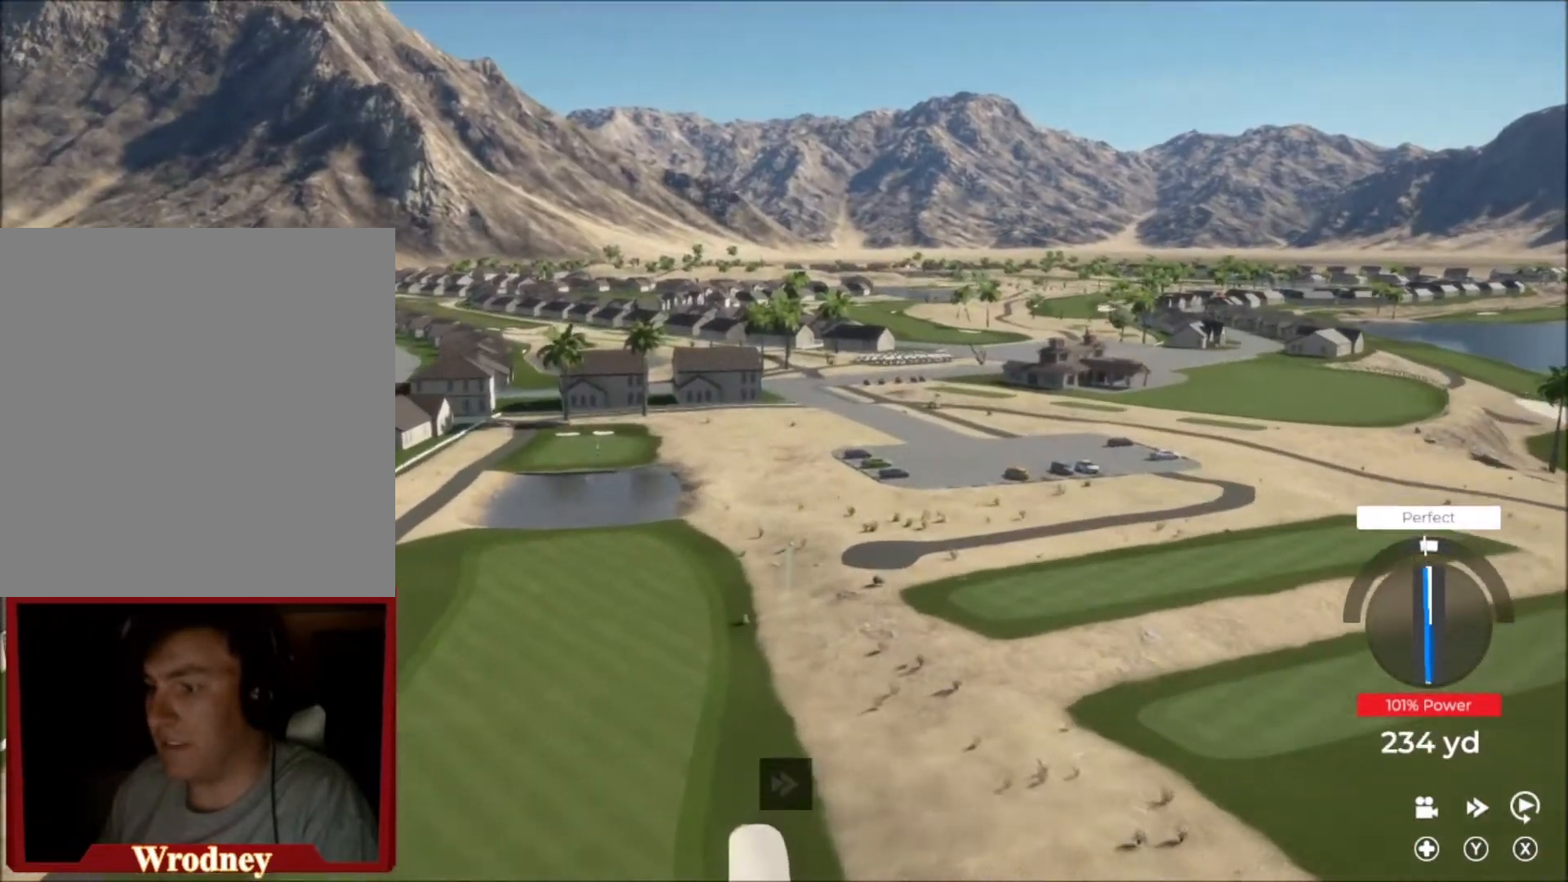
{"buttons": ["Y"], "left_stick": "down-left", "right_stick": "center", "events": []}
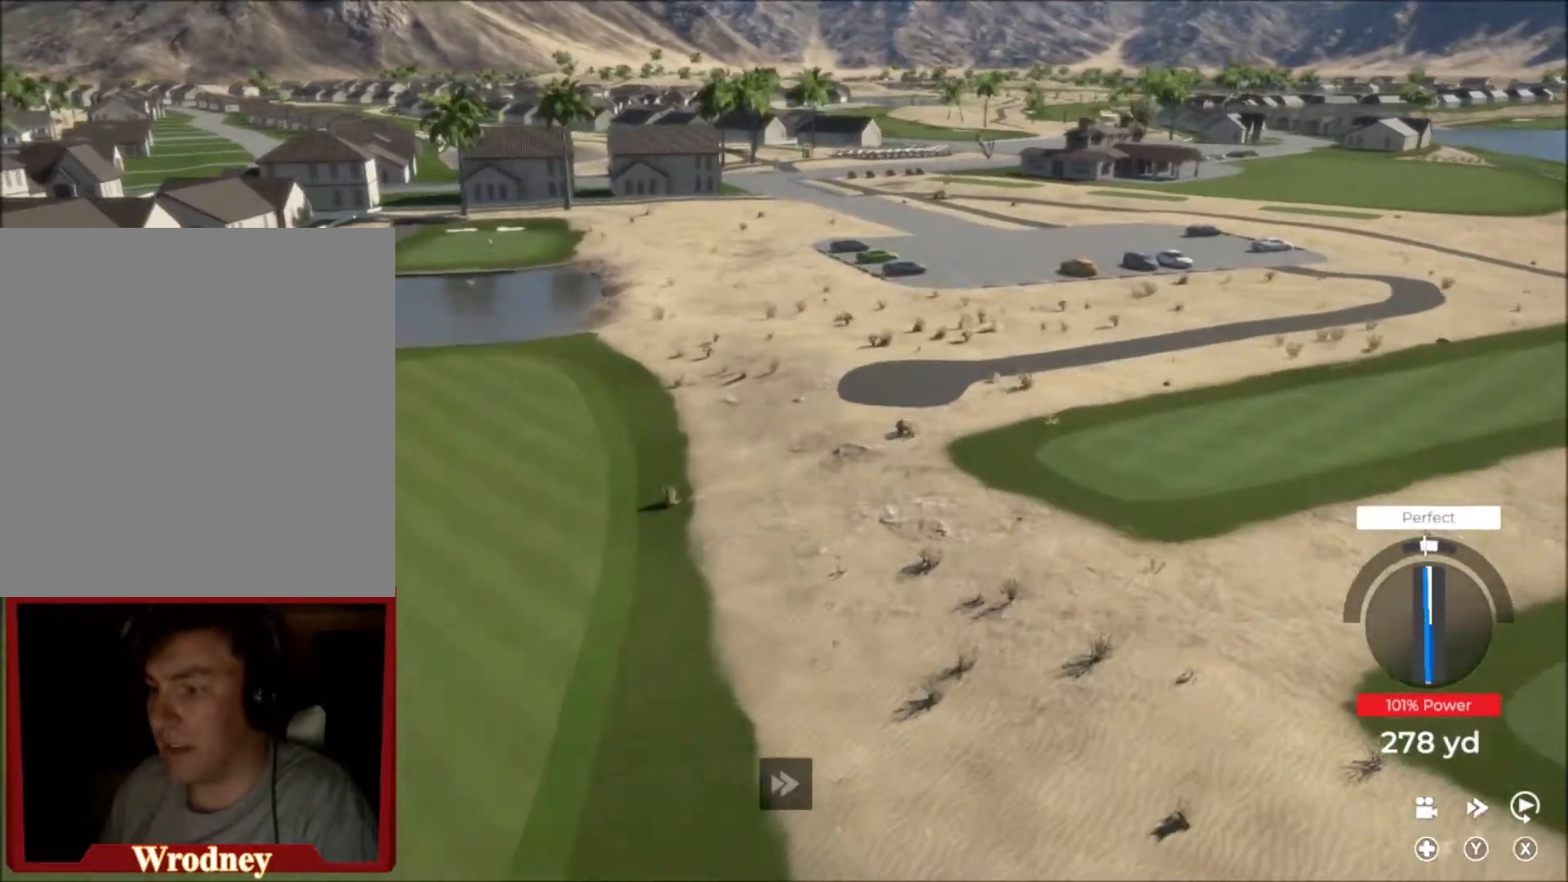
{"buttons": [], "left_stick": "down-left", "right_stick": "center", "events": [[66, "Y", "up"]]}
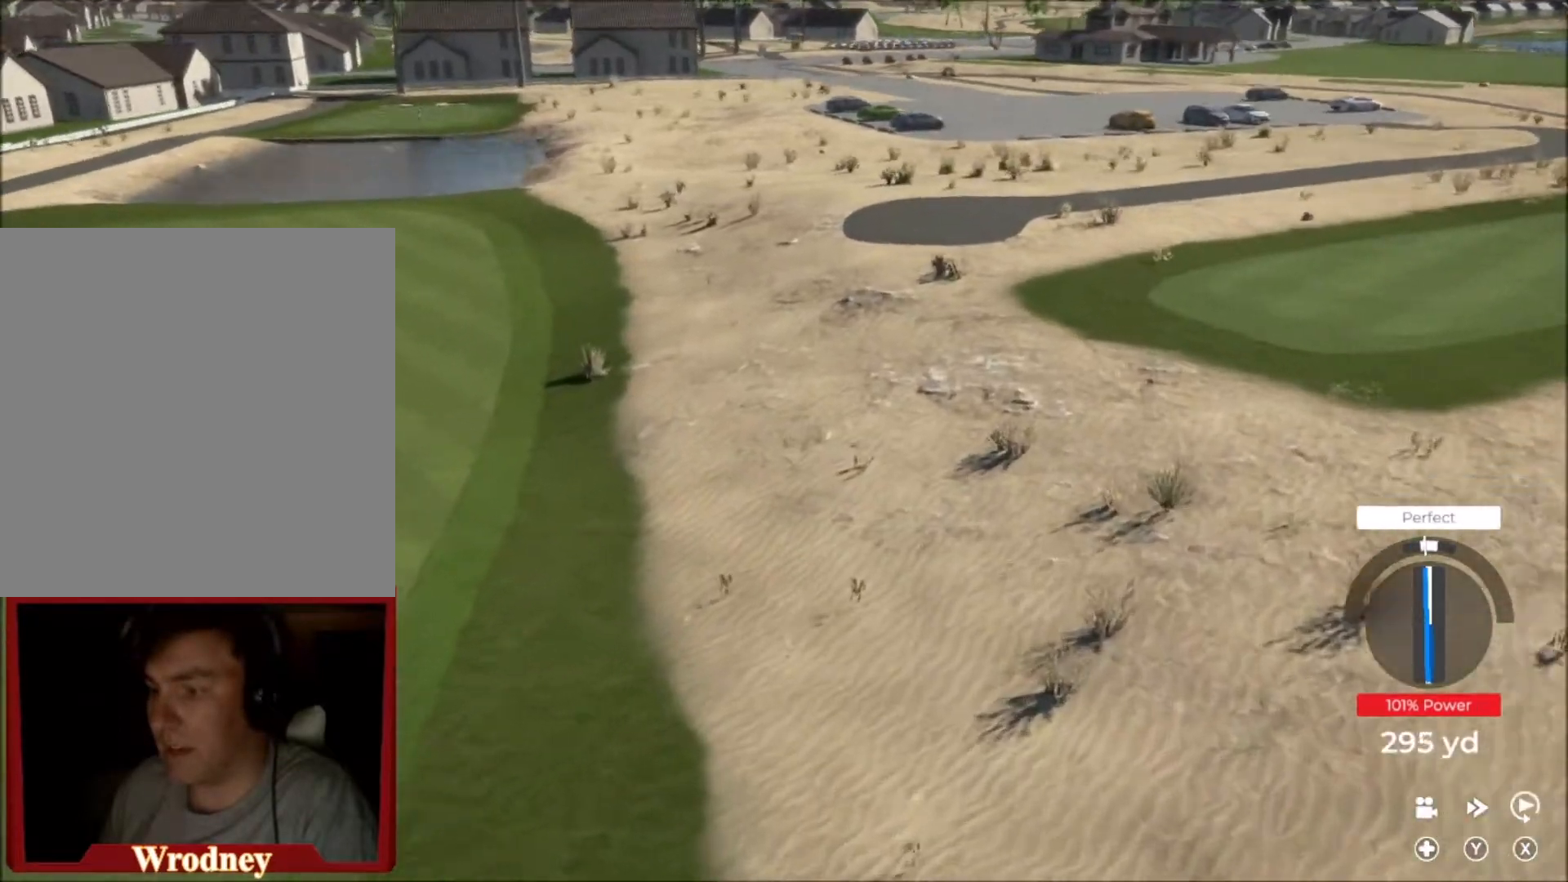
{"buttons": [], "left_stick": "down-left", "right_stick": "center", "events": []}
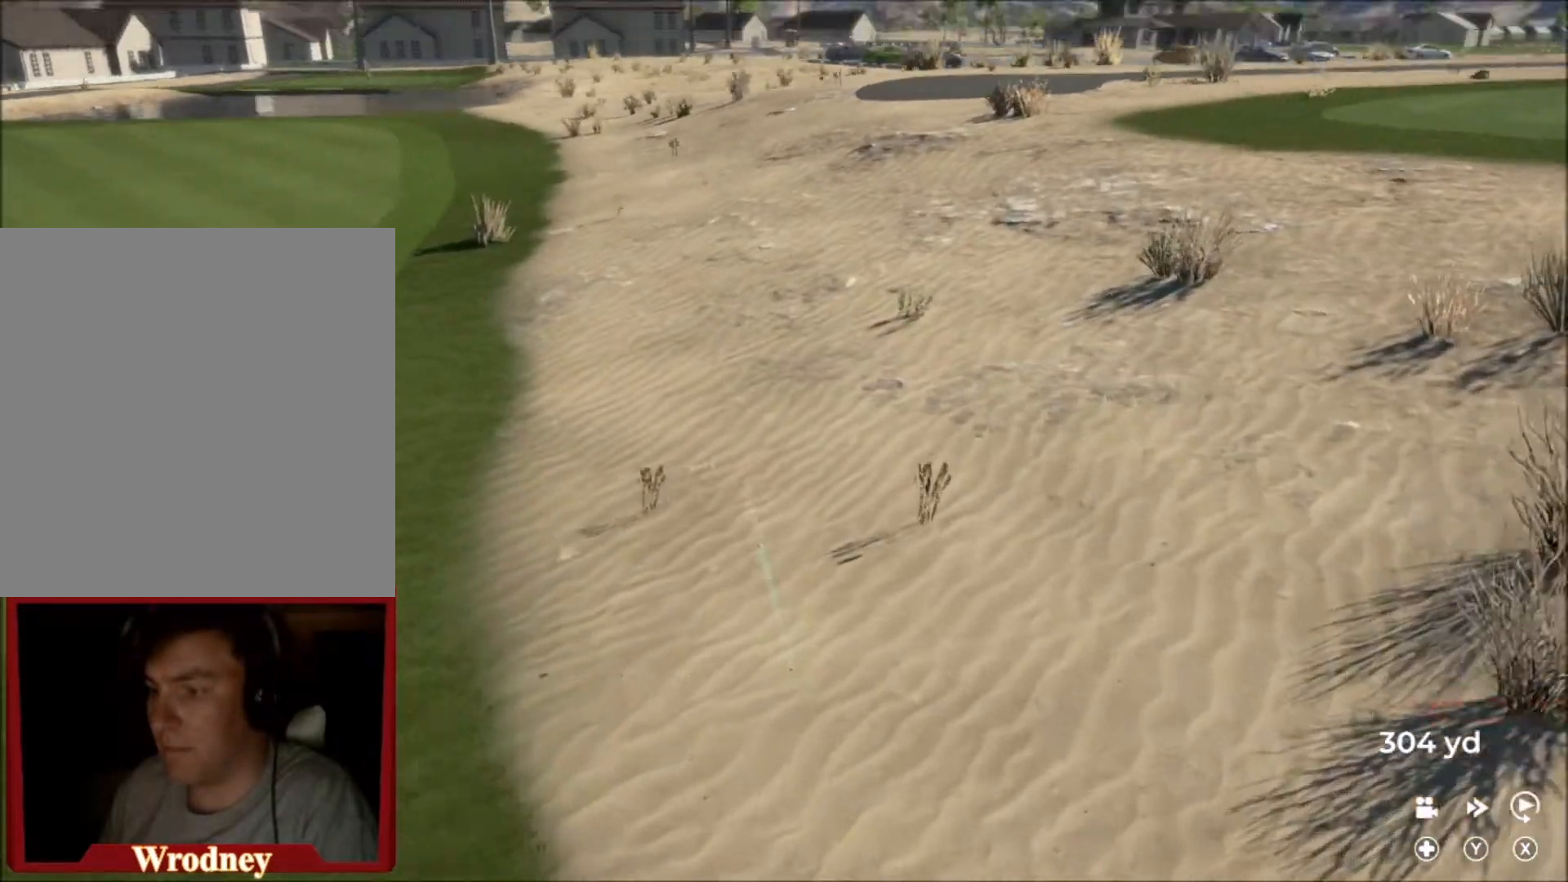
{"buttons": [], "left_stick": "down-left", "right_stick": "center", "events": []}
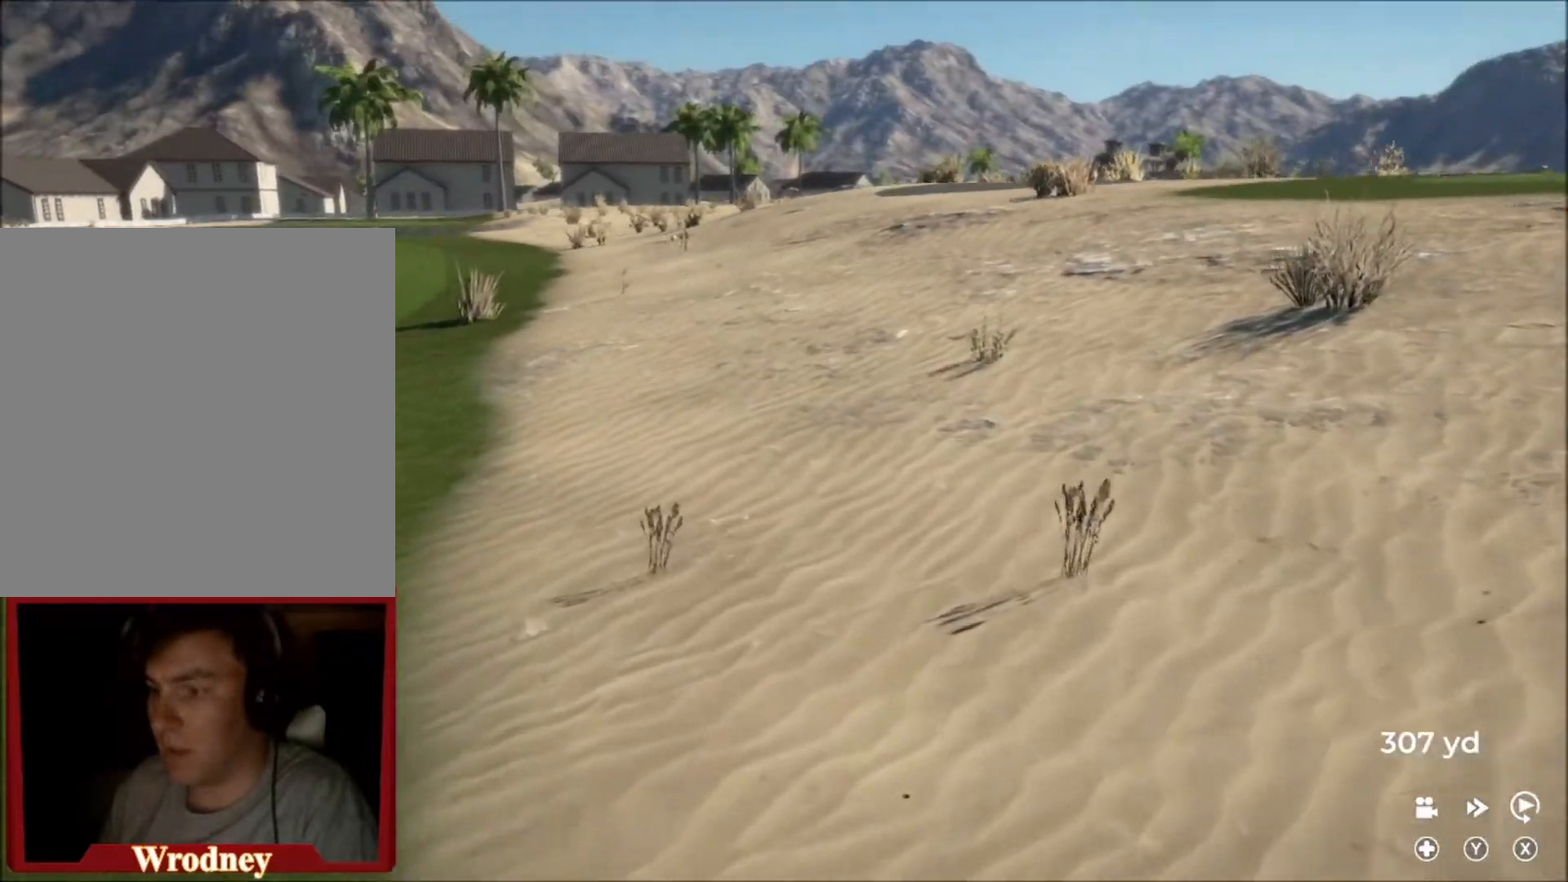
{"buttons": ["Y"], "left_stick": "down-left", "right_stick": "center", "events": [[34, "Y", "down"]]}
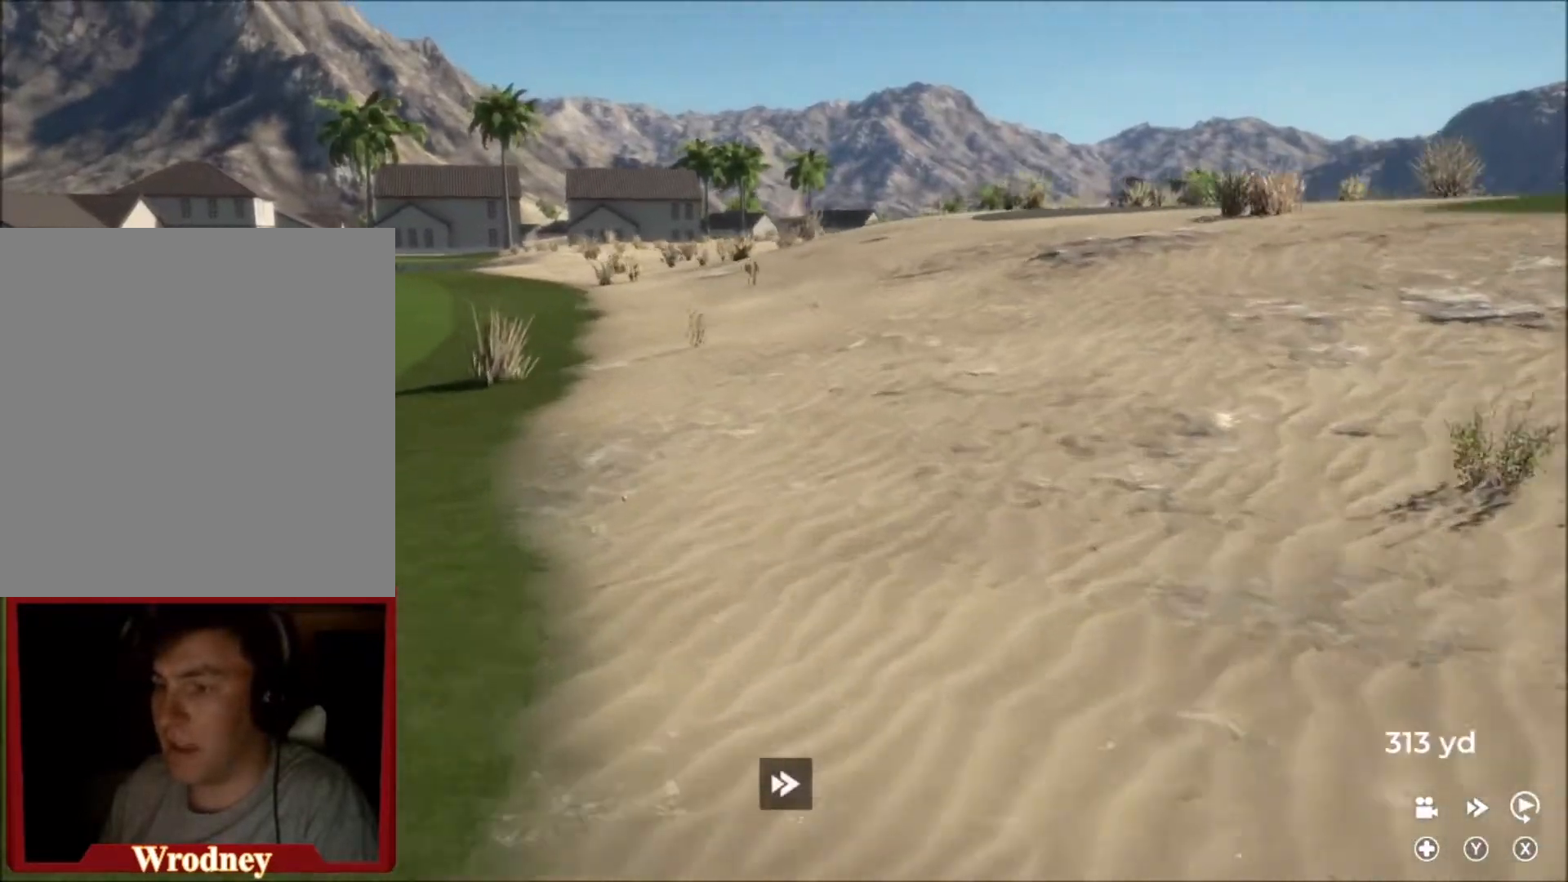
{"buttons": ["Y"], "left_stick": "down-left", "right_stick": "center", "events": []}
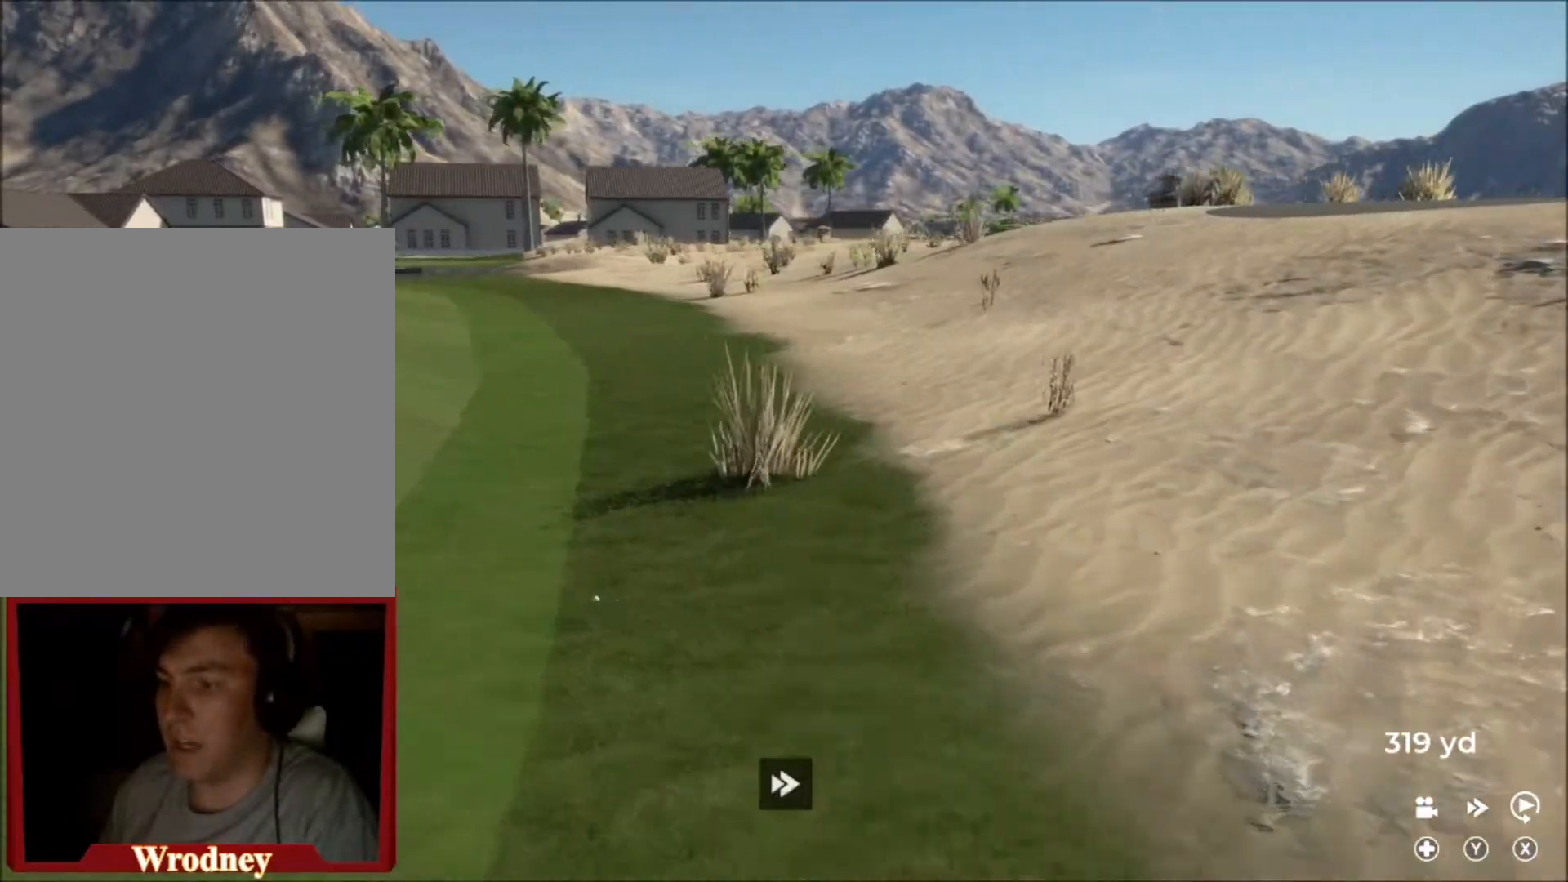
{"buttons": ["Y"], "left_stick": "center", "right_stick": "center", "events": [[501, "left_stick", "center"]]}
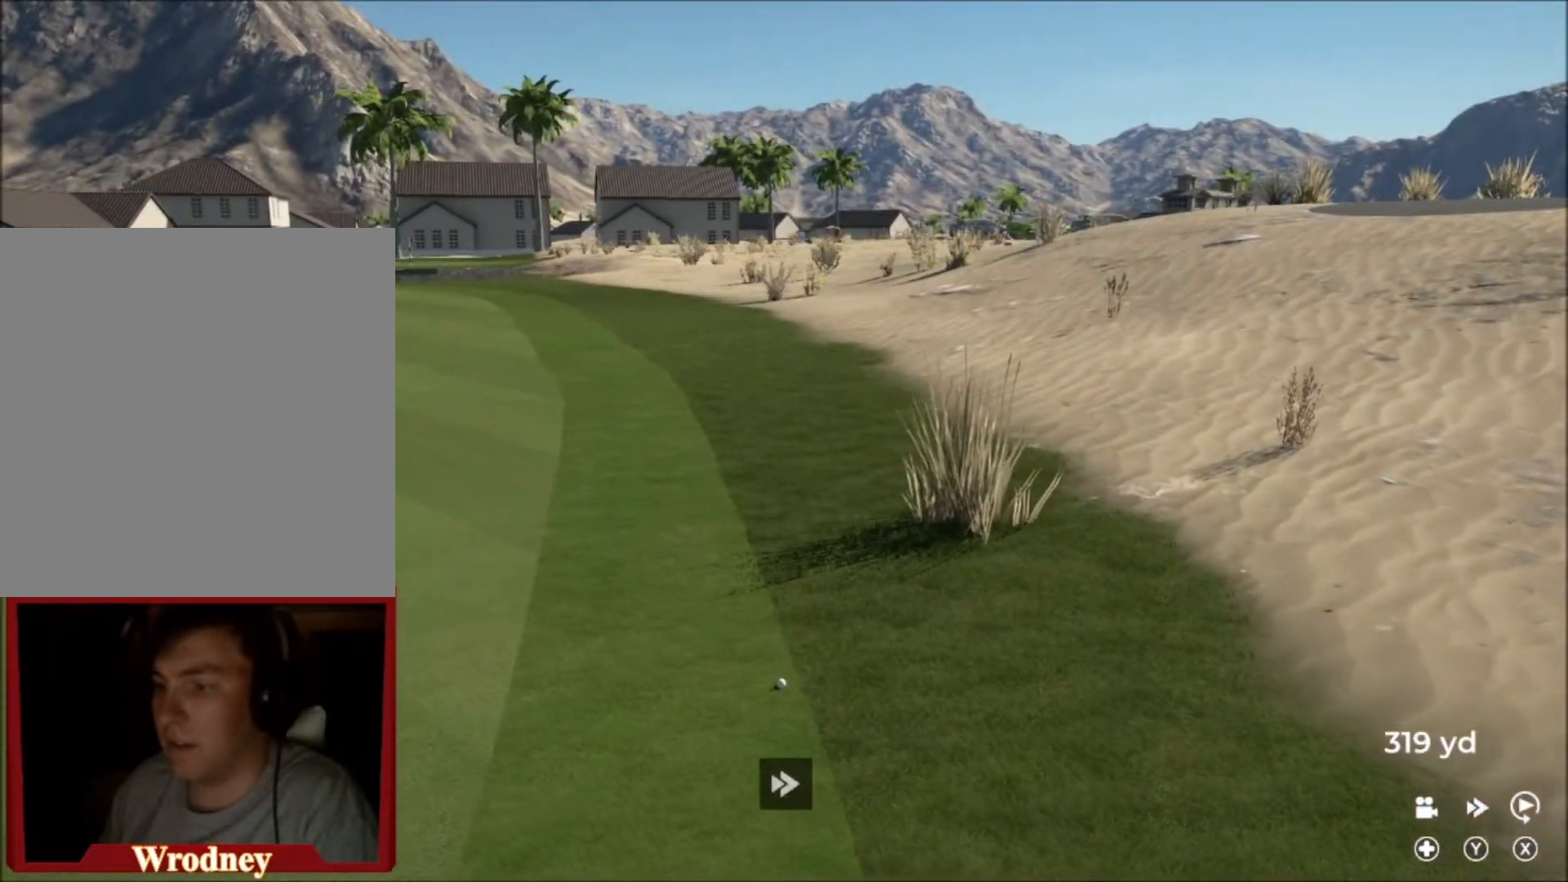
{"buttons": [], "left_stick": "up", "right_stick": "center", "events": [[200, "Y", "up"], [300, "Y", "down"], [434, "Y", "up"], [467, "left_stick", "up"]]}
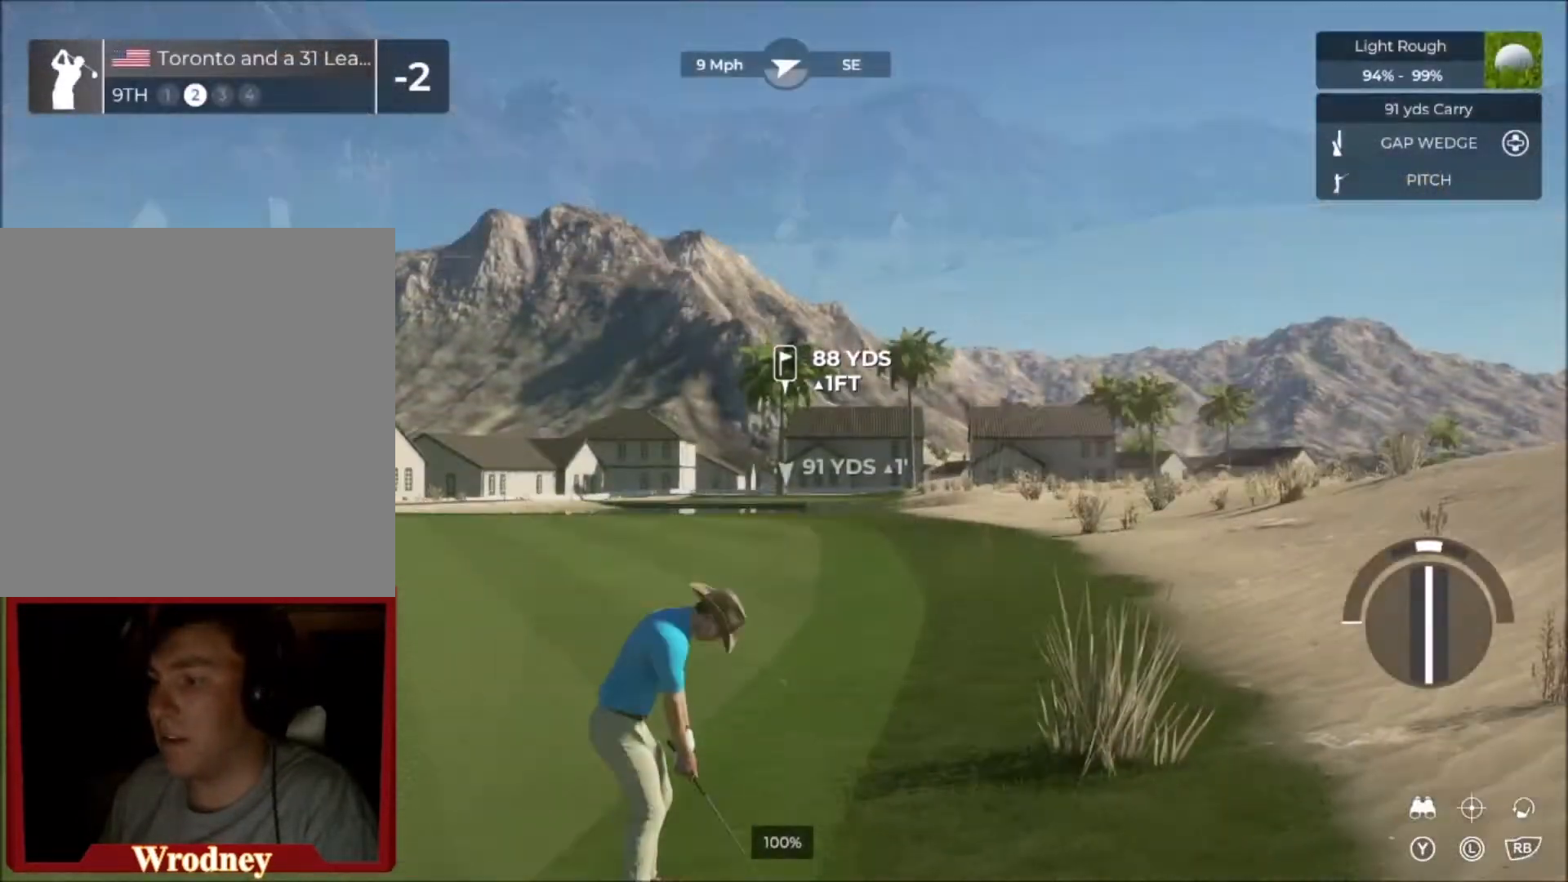
{"buttons": [], "left_stick": "up", "right_stick": "center", "events": []}
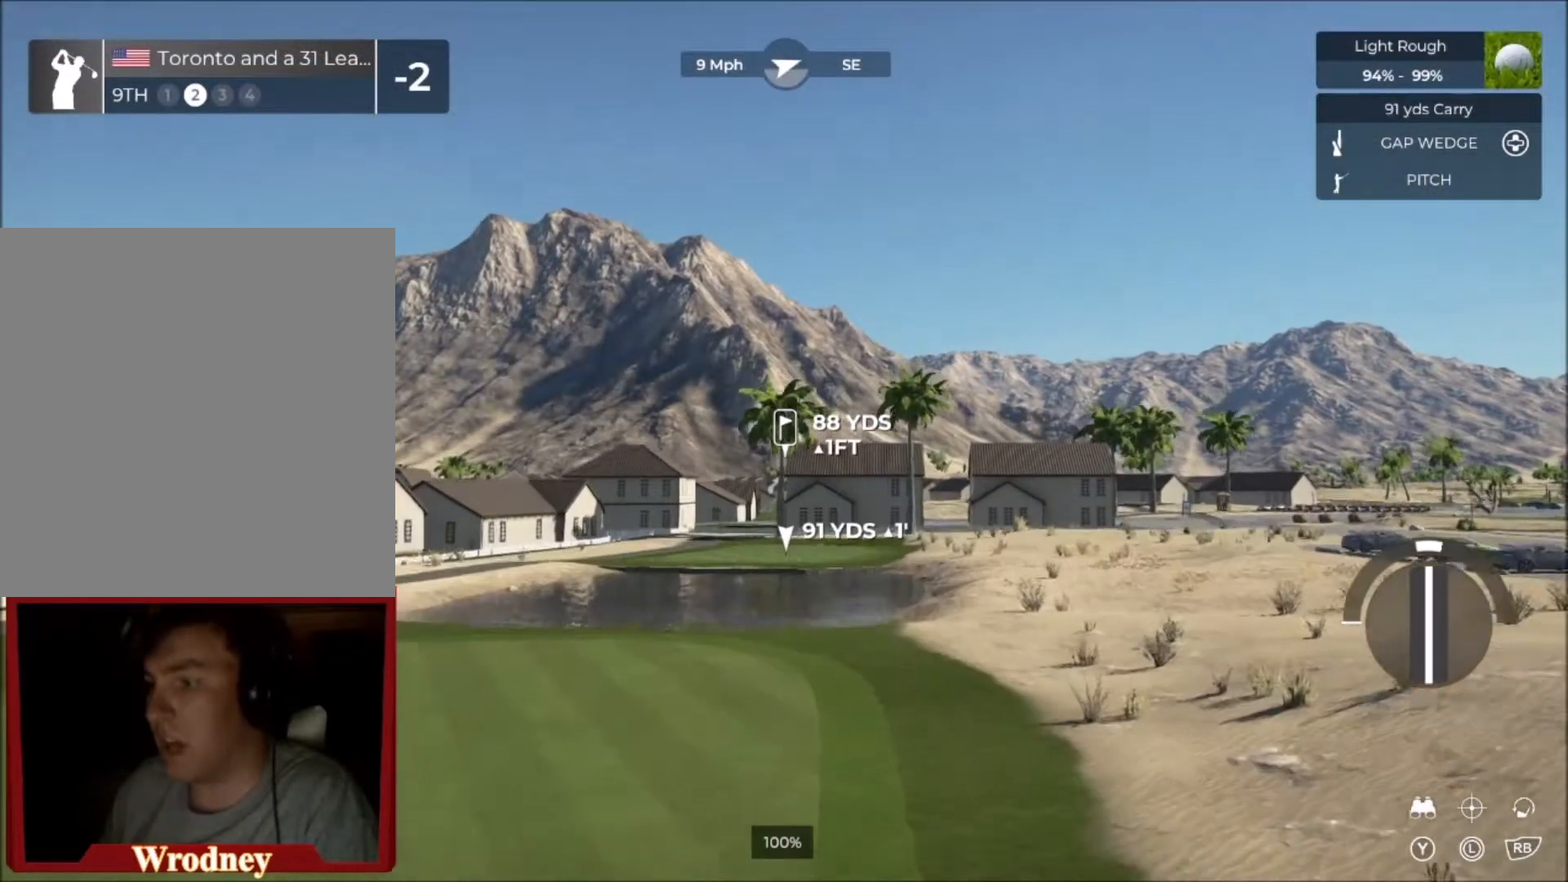
{"buttons": [], "left_stick": "center", "right_stick": "center", "events": [[434, "left_stick", "center"]]}
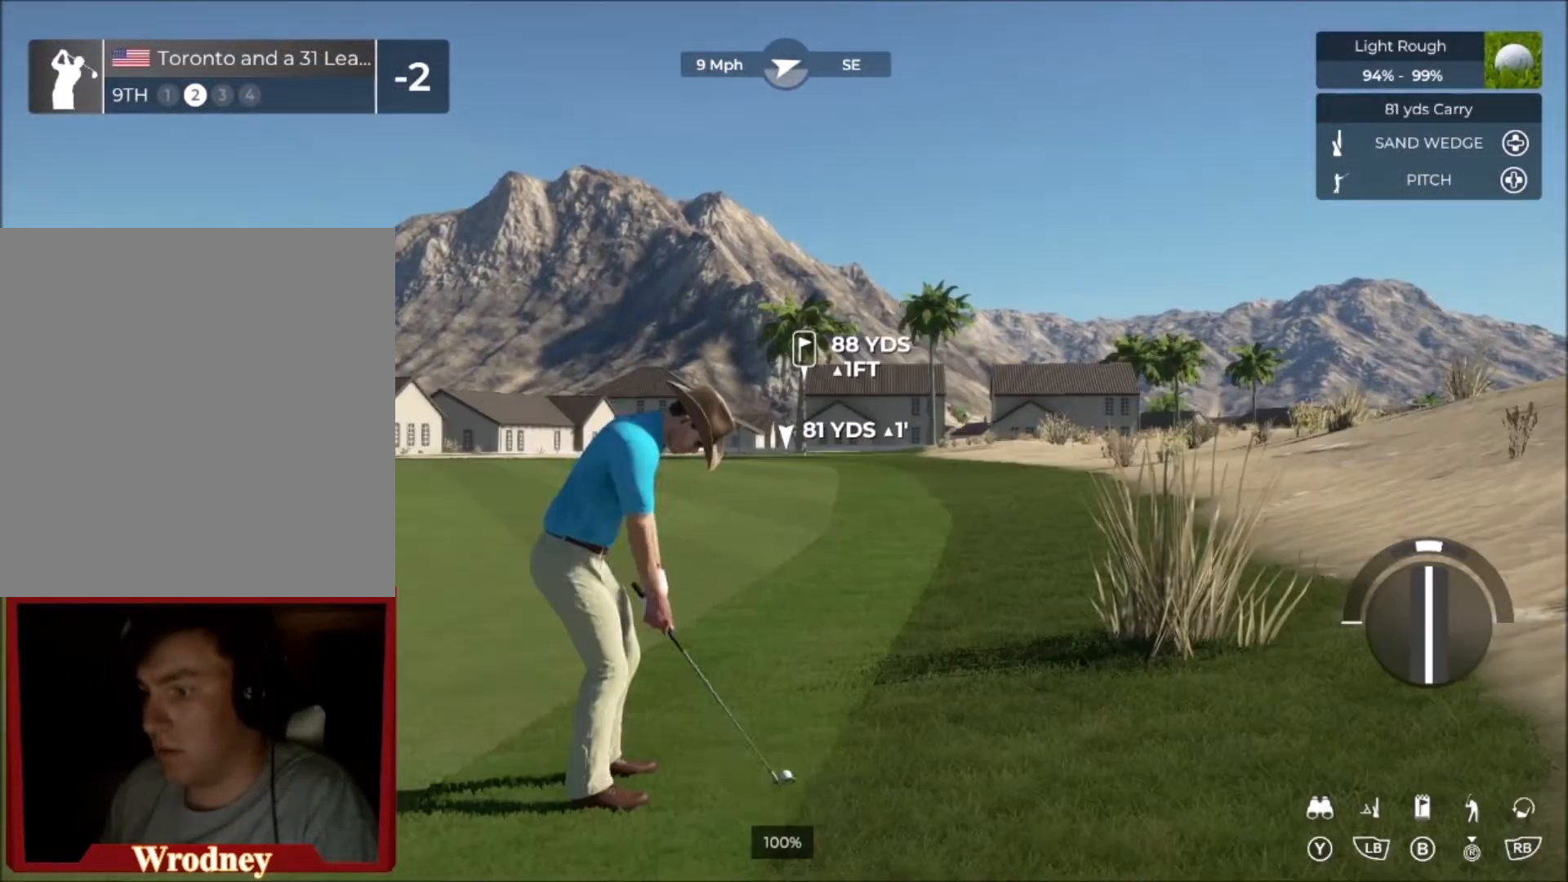
{"buttons": [], "left_stick": "center", "right_stick": "down", "events": [[34, "right_stick", "down"]]}
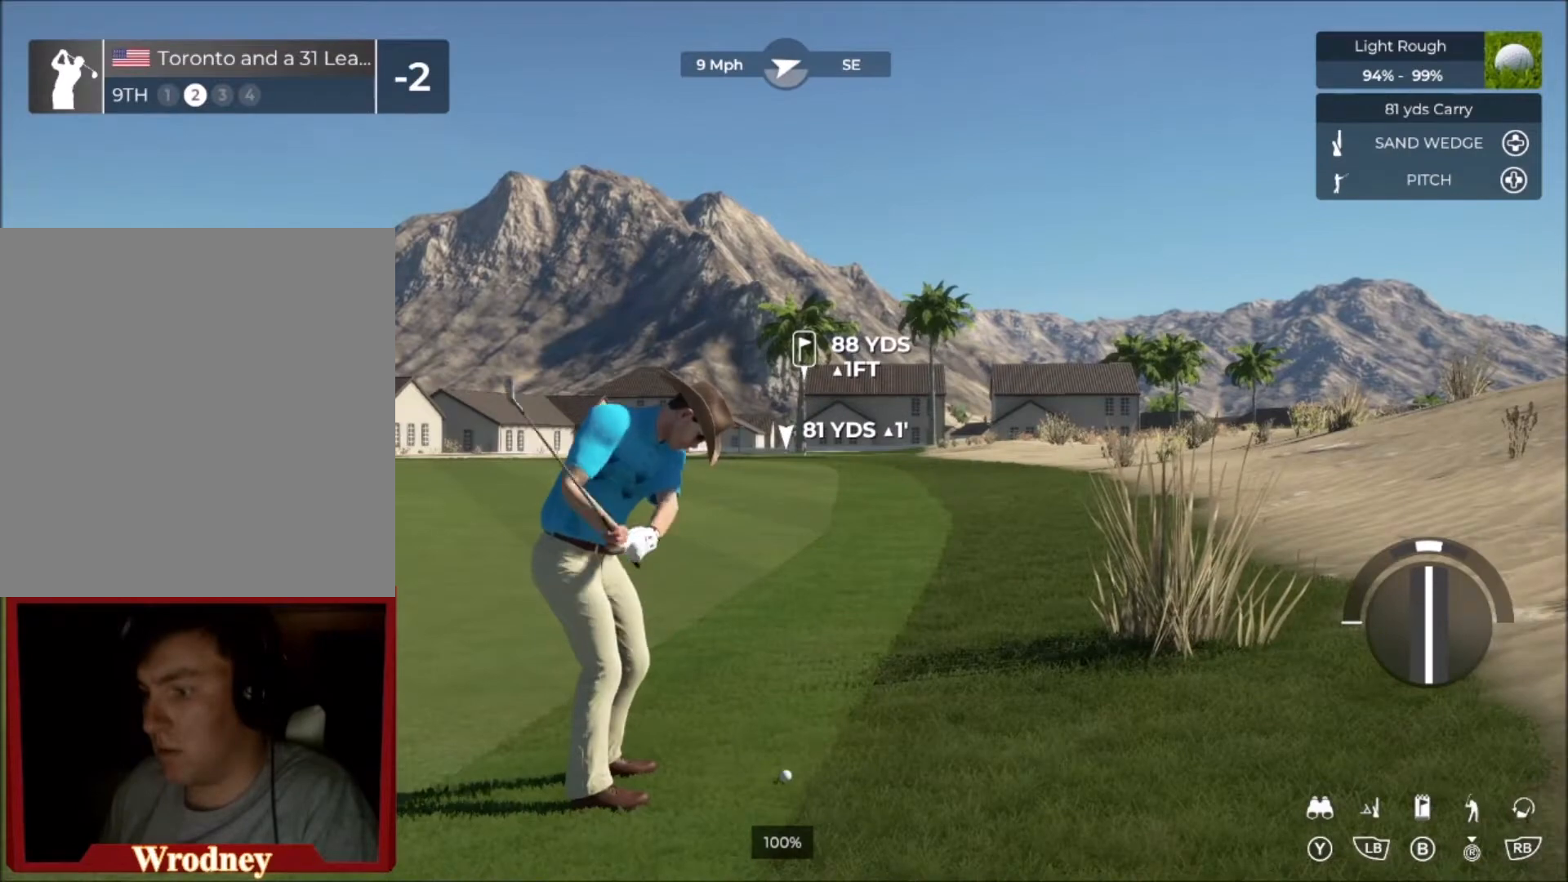
{"buttons": [], "left_stick": "center", "right_stick": "center", "events": [[300, "right_stick", "up"], [367, "right_stick", "center"]]}
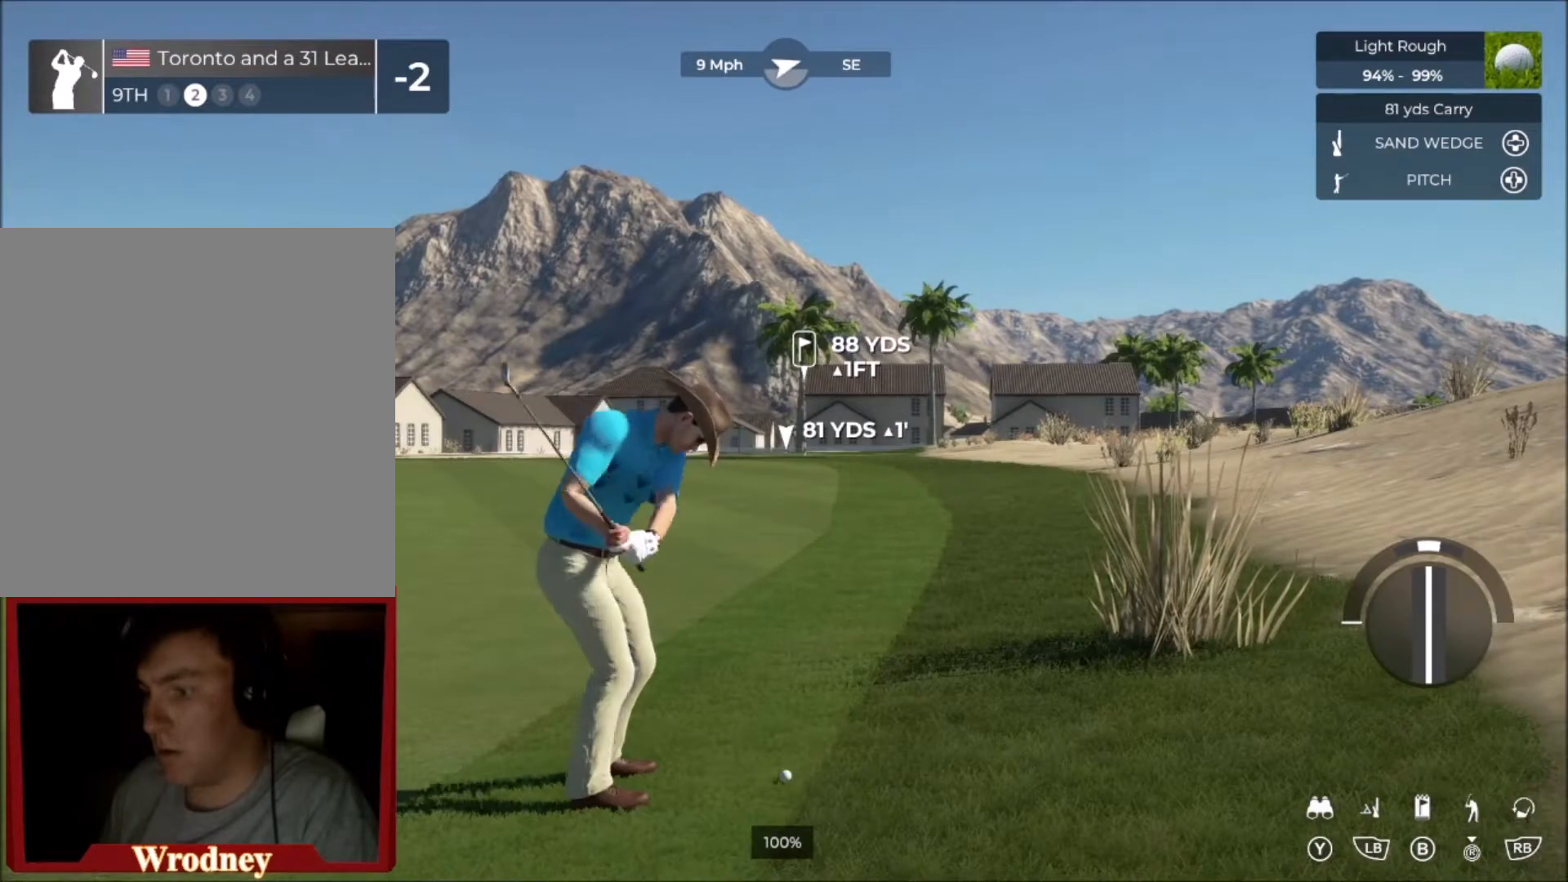
{"buttons": [], "left_stick": "center", "right_stick": "center", "events": []}
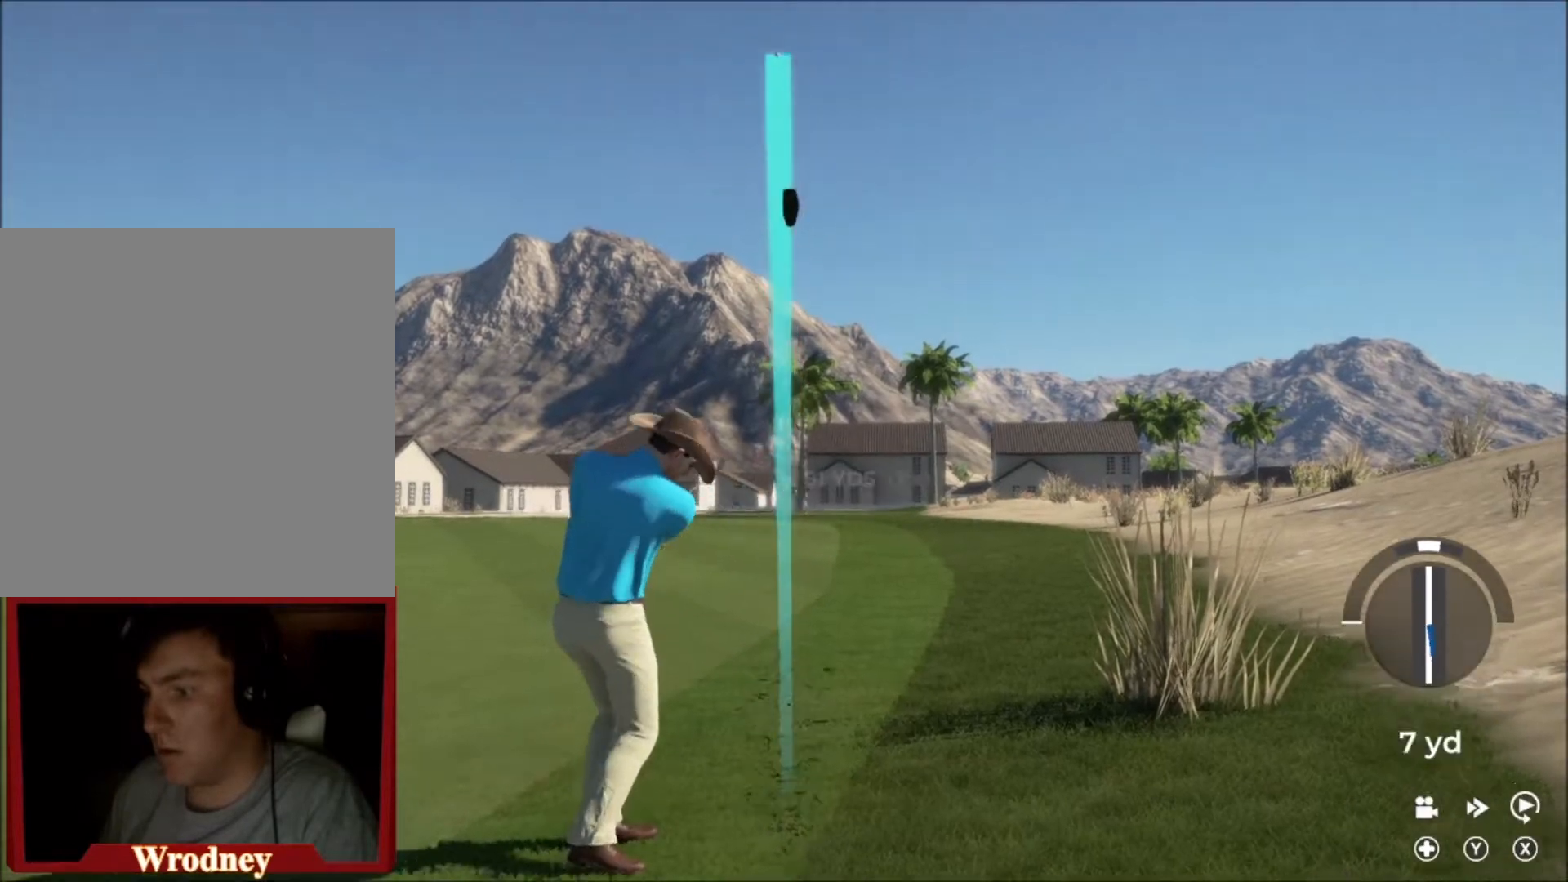
{"buttons": [], "left_stick": "center", "right_stick": "center", "events": []}